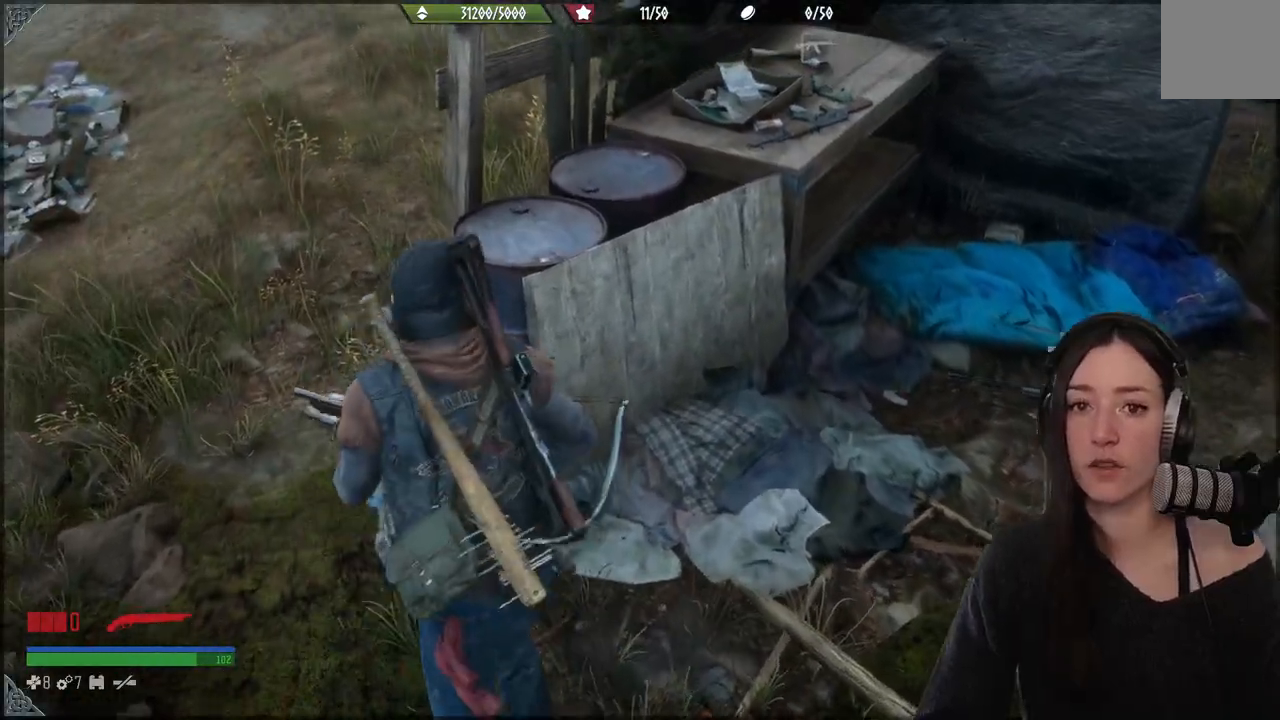
Gameplay with a controller (Xbox layout); each line is a JSON object with the inputs held at the frame after it. "events" lists button and stick changes between this image and that frame as [ms after this image, input, new state], when the widget could be followed in between. Not read: L3.
{"buttons": [], "left_stick": "down", "right_stick": "right", "events": [[200, "left_stick", "down"], [300, "right_stick", "right"]]}
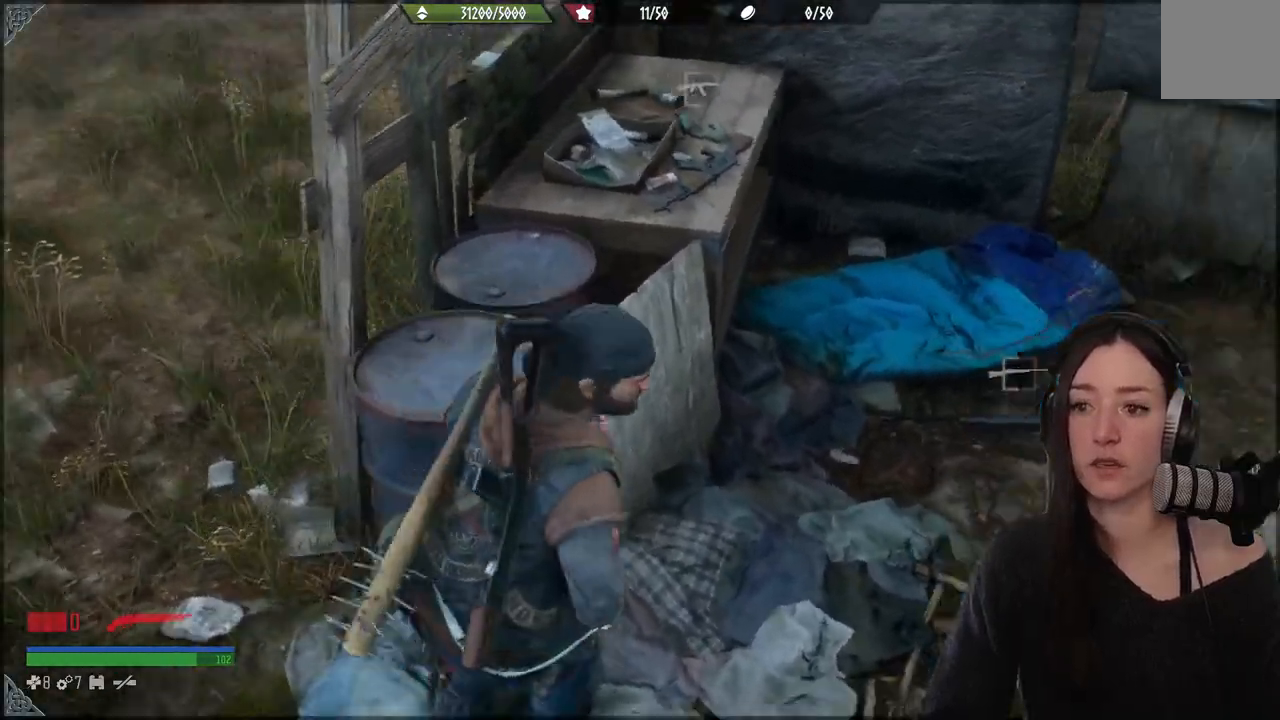
{"buttons": [], "left_stick": "down", "right_stick": "center", "events": [[367, "right_stick", "up-right"], [467, "right_stick", "center"]]}
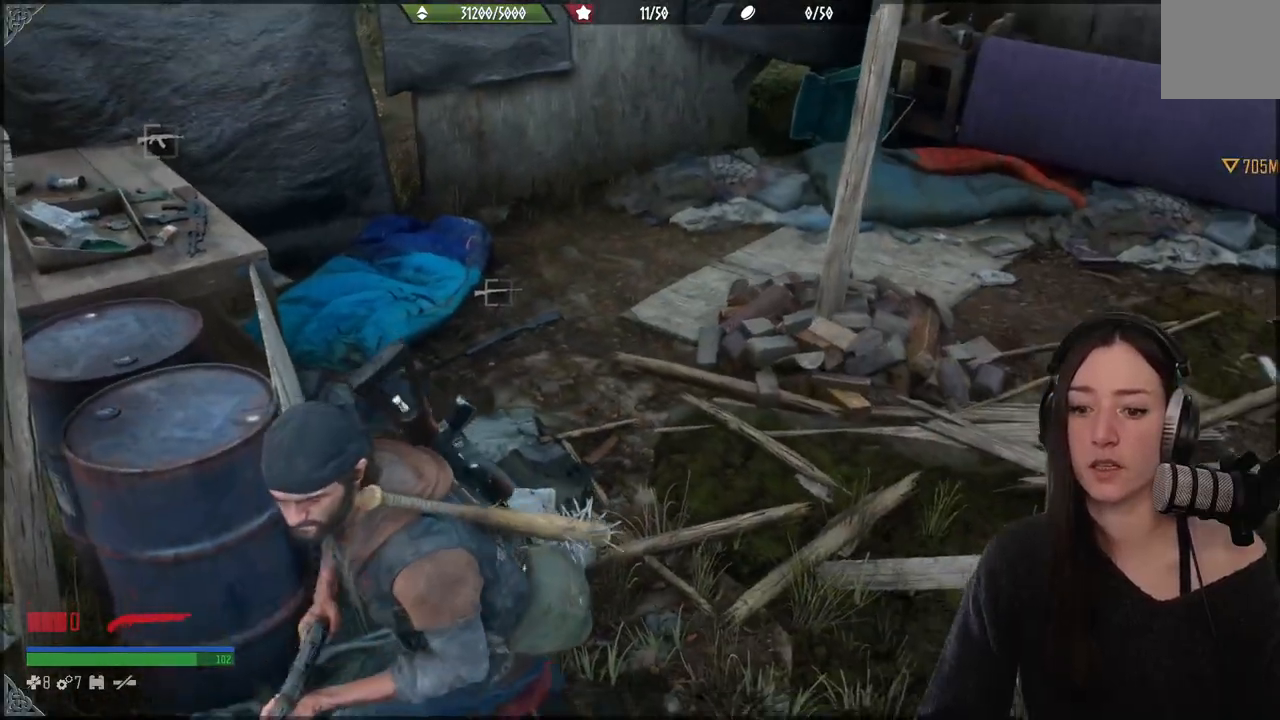
{"buttons": [], "left_stick": "up-right", "right_stick": "center", "events": [[217, "left_stick", "up-right"]]}
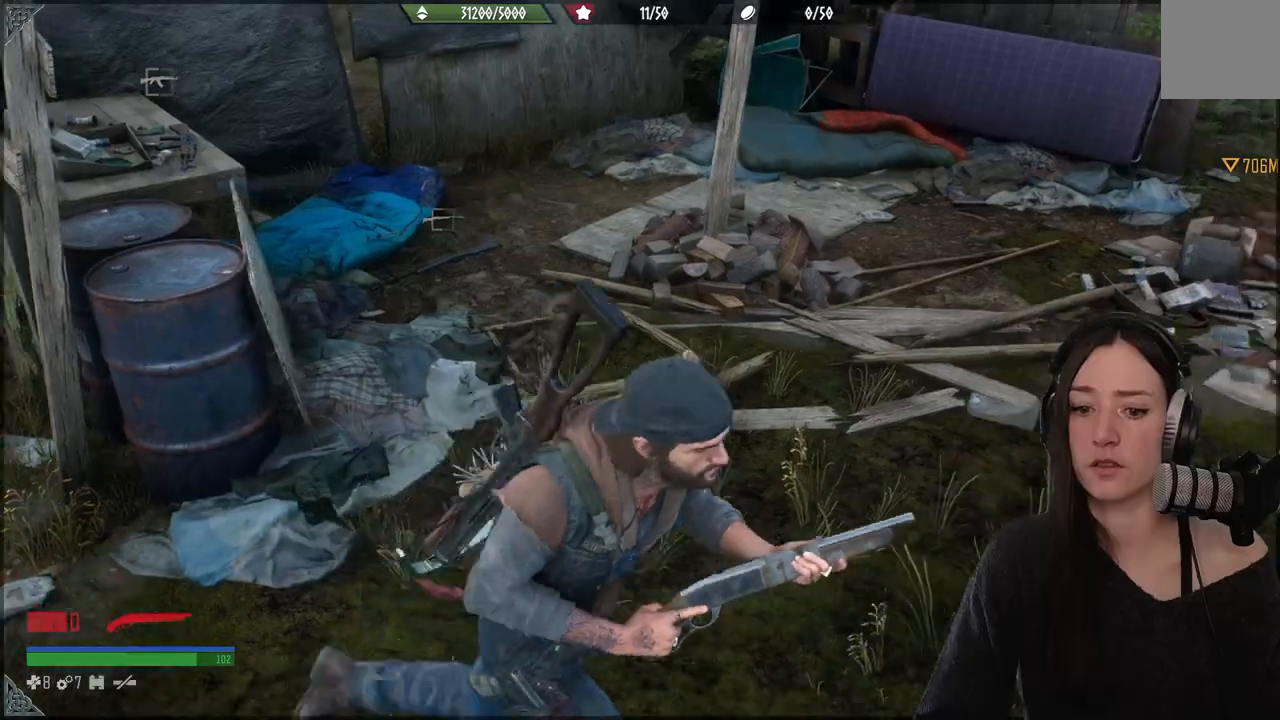
{"buttons": [], "left_stick": "center", "right_stick": "left", "events": [[117, "right_stick", "left"], [317, "left_stick", "center"]]}
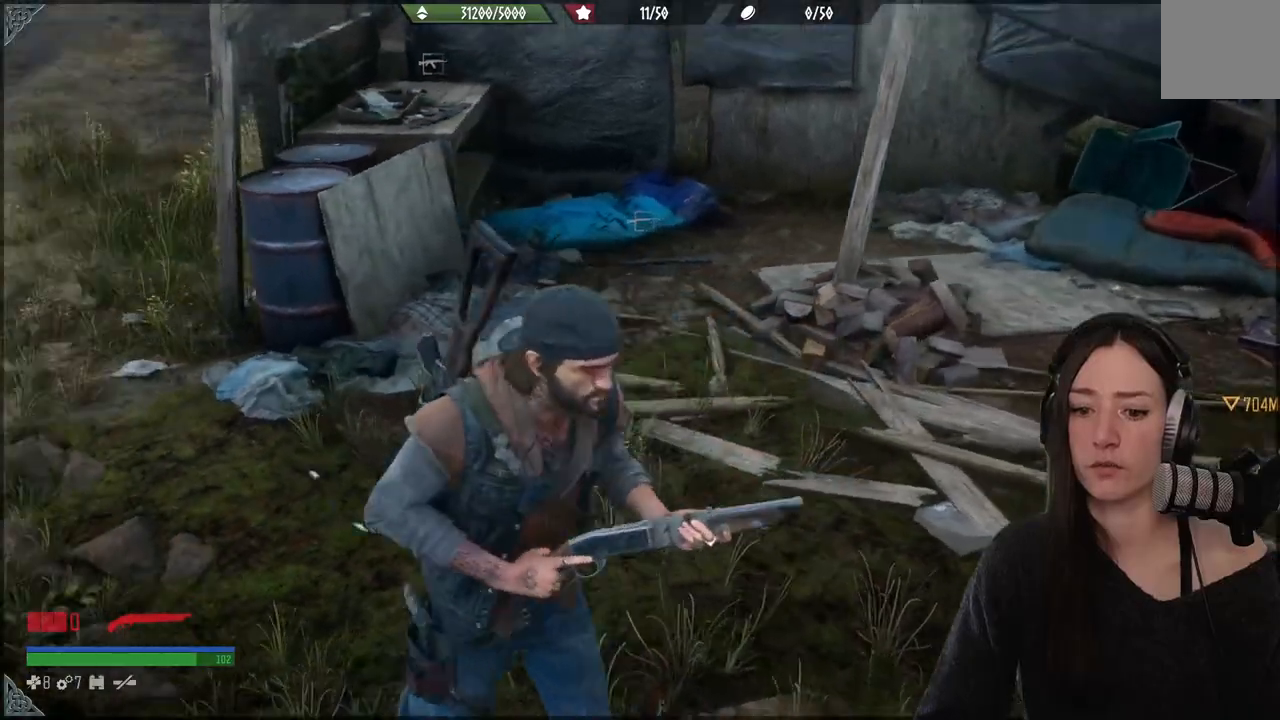
{"buttons": ["L2"], "left_stick": "center", "right_stick": "center", "events": [[83, "L2", "down"], [83, "right_stick", "center"], [300, "X", "down"], [500, "X", "up"]]}
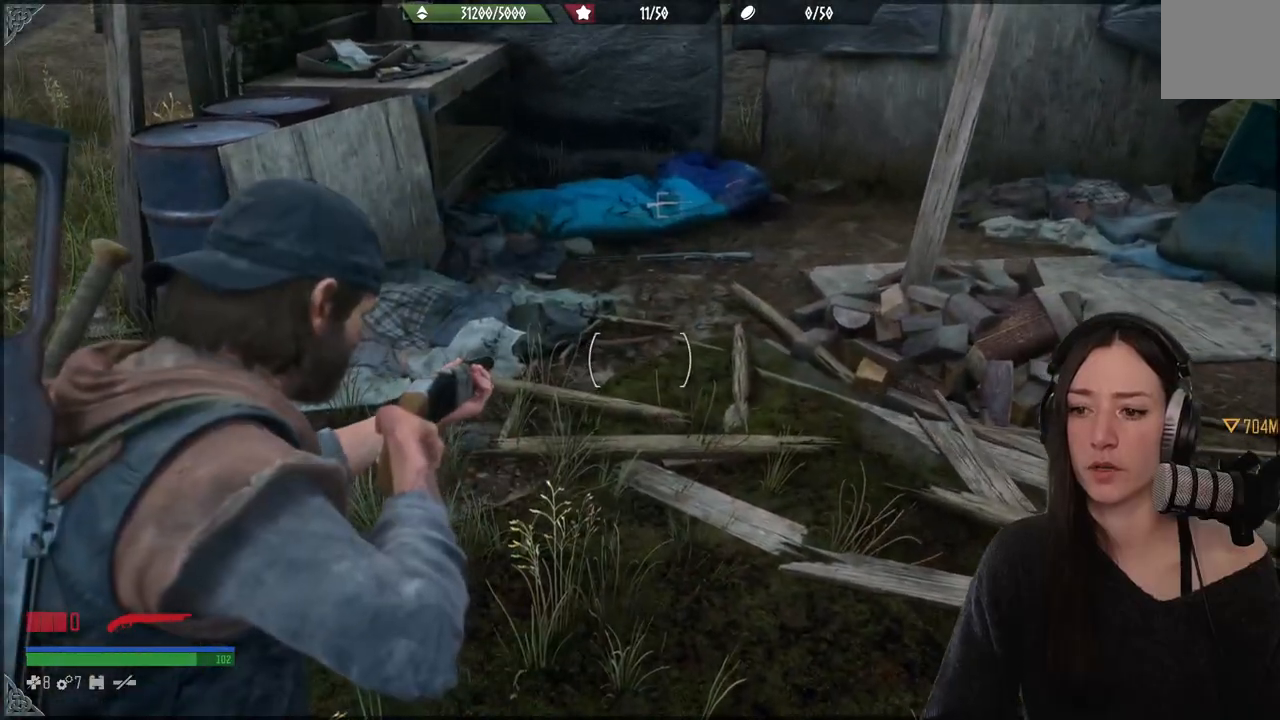
{"buttons": [], "left_stick": "center", "right_stick": "right", "events": [[200, "L2", "up"], [450, "right_stick", "right"]]}
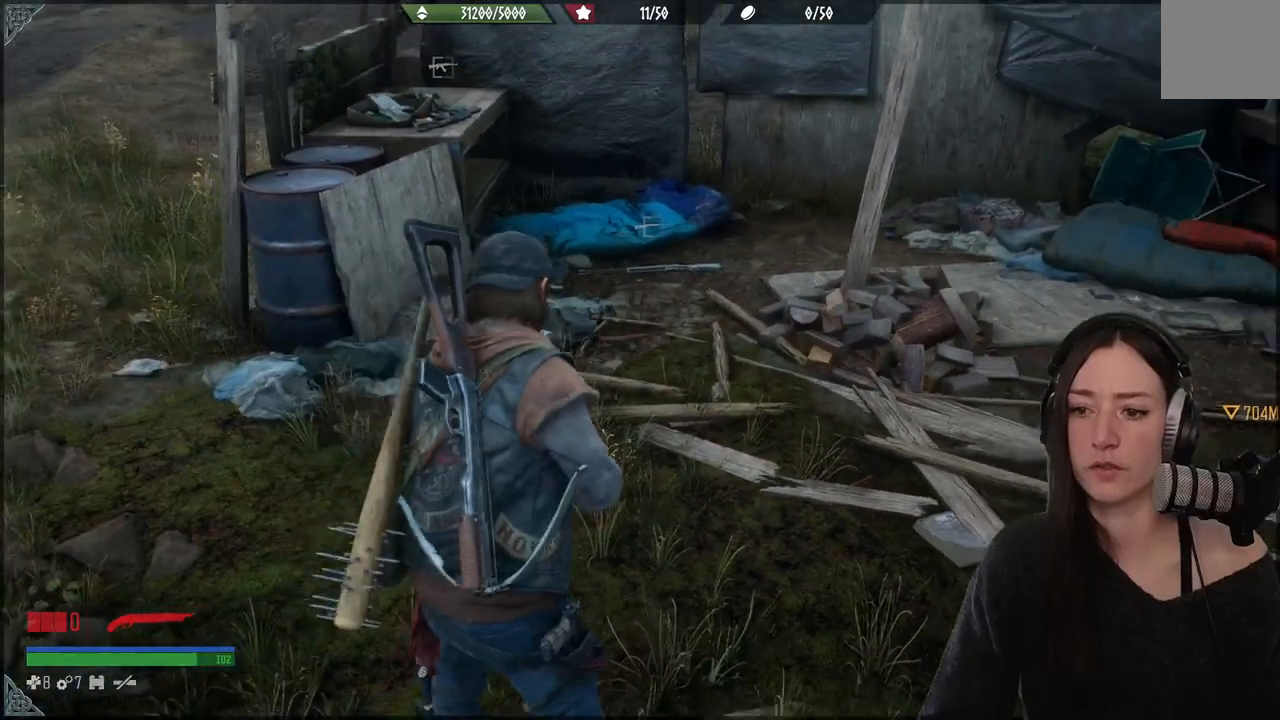
{"buttons": [], "left_stick": "center", "right_stick": "center", "events": [[150, "right_stick", "center"]]}
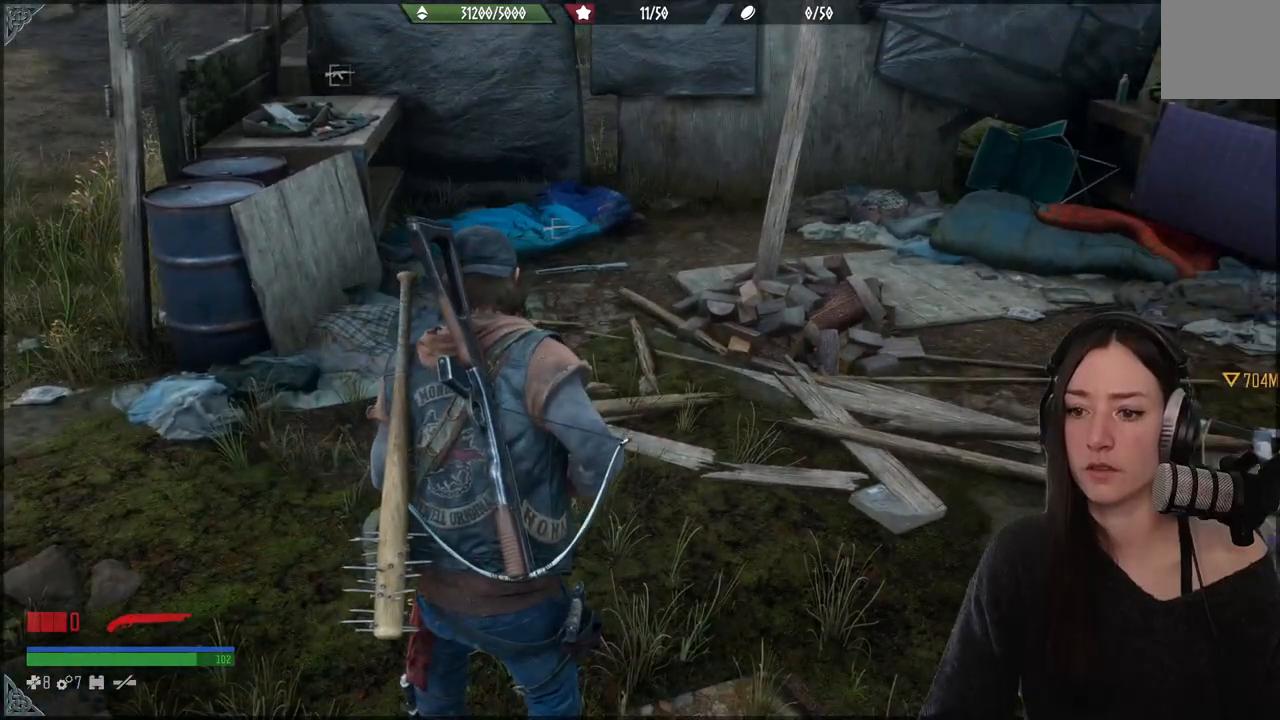
{"buttons": [], "left_stick": "up-right", "right_stick": "center", "events": [[150, "left_stick", "up"], [450, "left_stick", "up-right"]]}
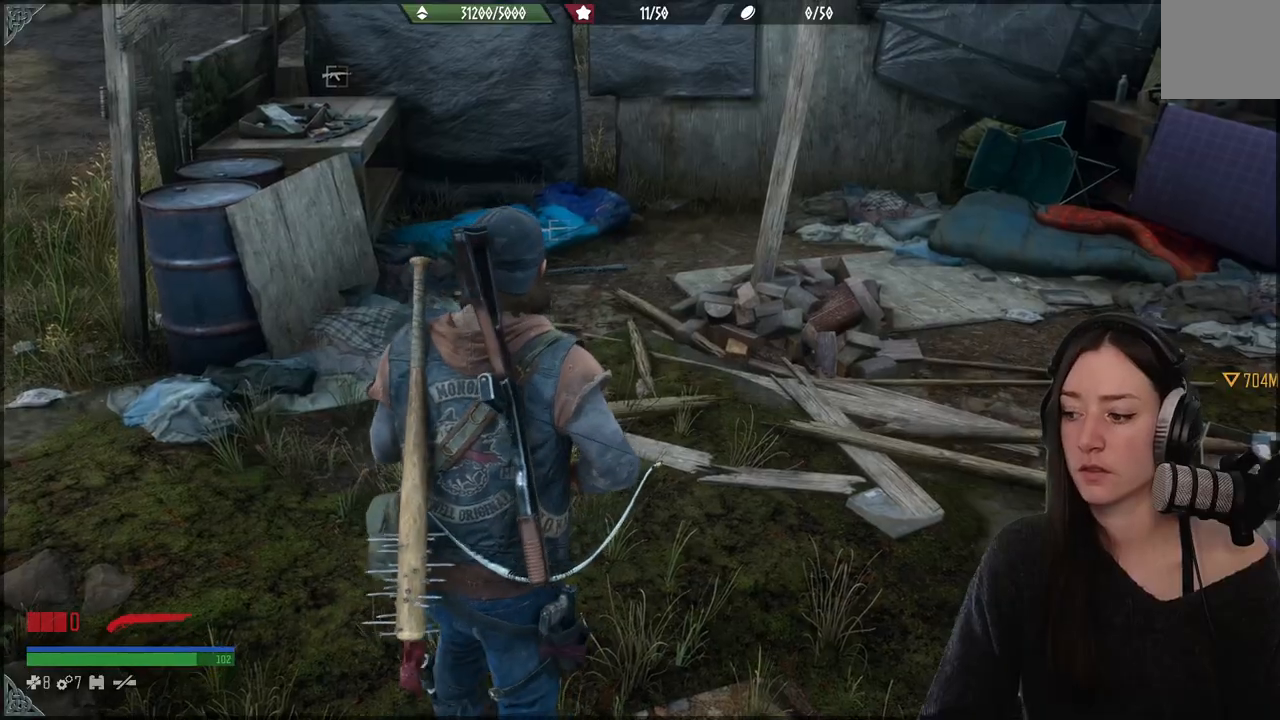
{"buttons": [], "left_stick": "center", "right_stick": "center", "events": [[183, "left_stick", "center"]]}
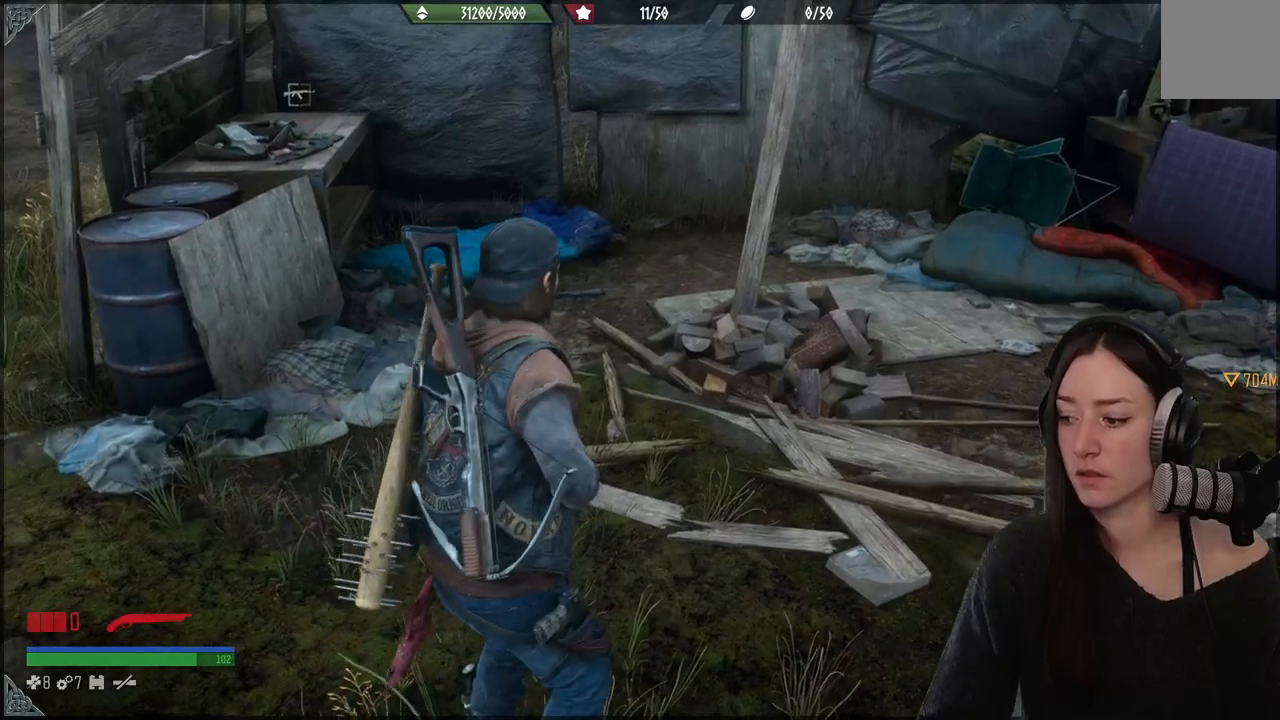
{"buttons": [], "left_stick": "center", "right_stick": "center", "events": []}
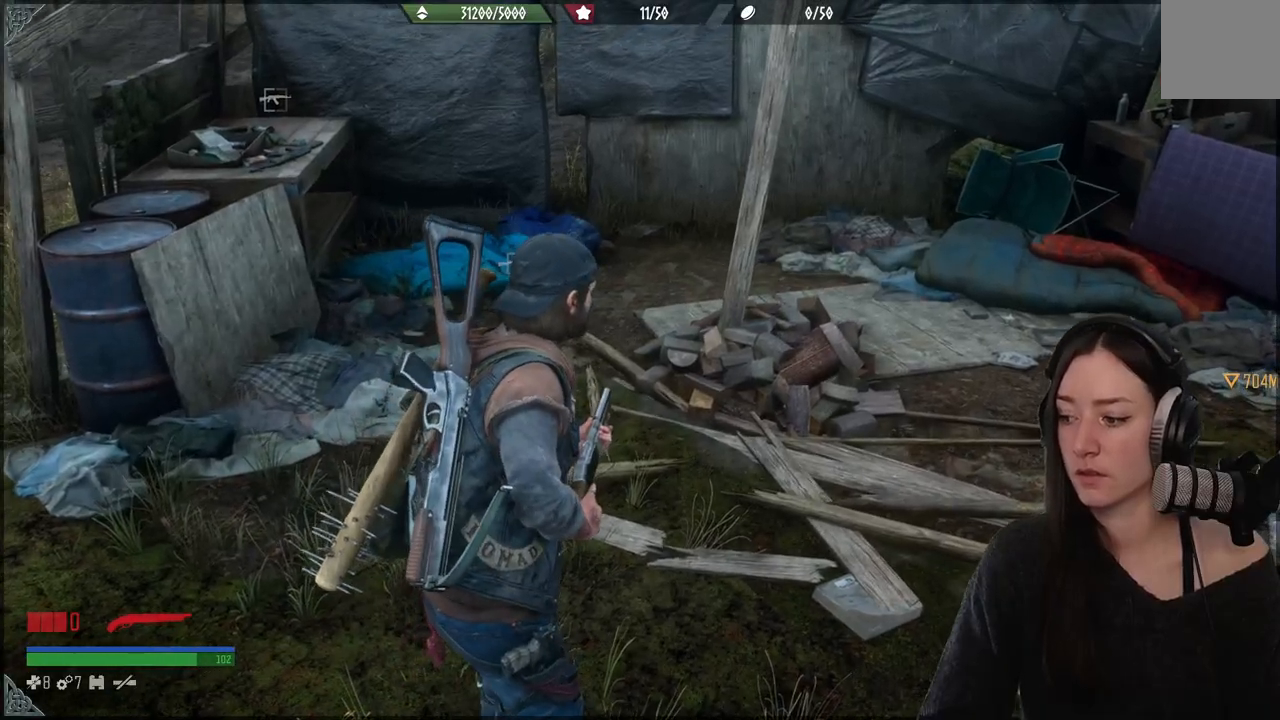
{"buttons": [], "left_stick": "center", "right_stick": "center", "events": []}
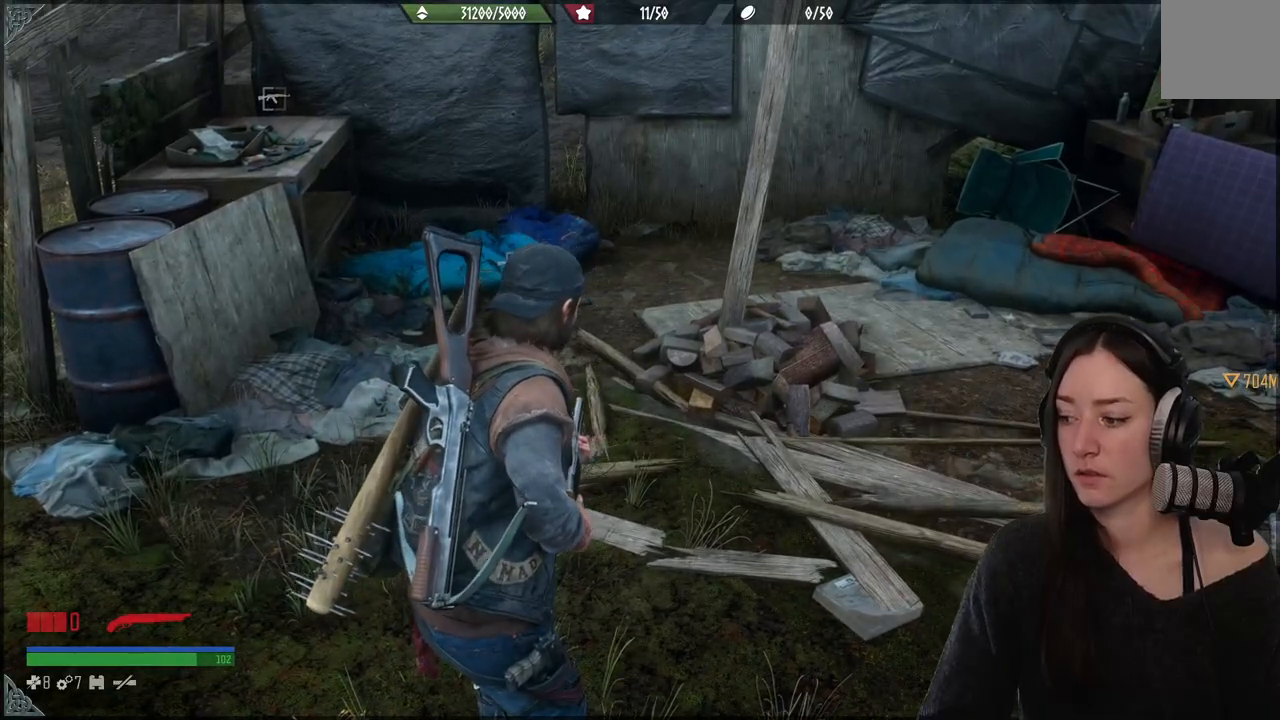
{"buttons": [], "left_stick": "center", "right_stick": "center", "events": []}
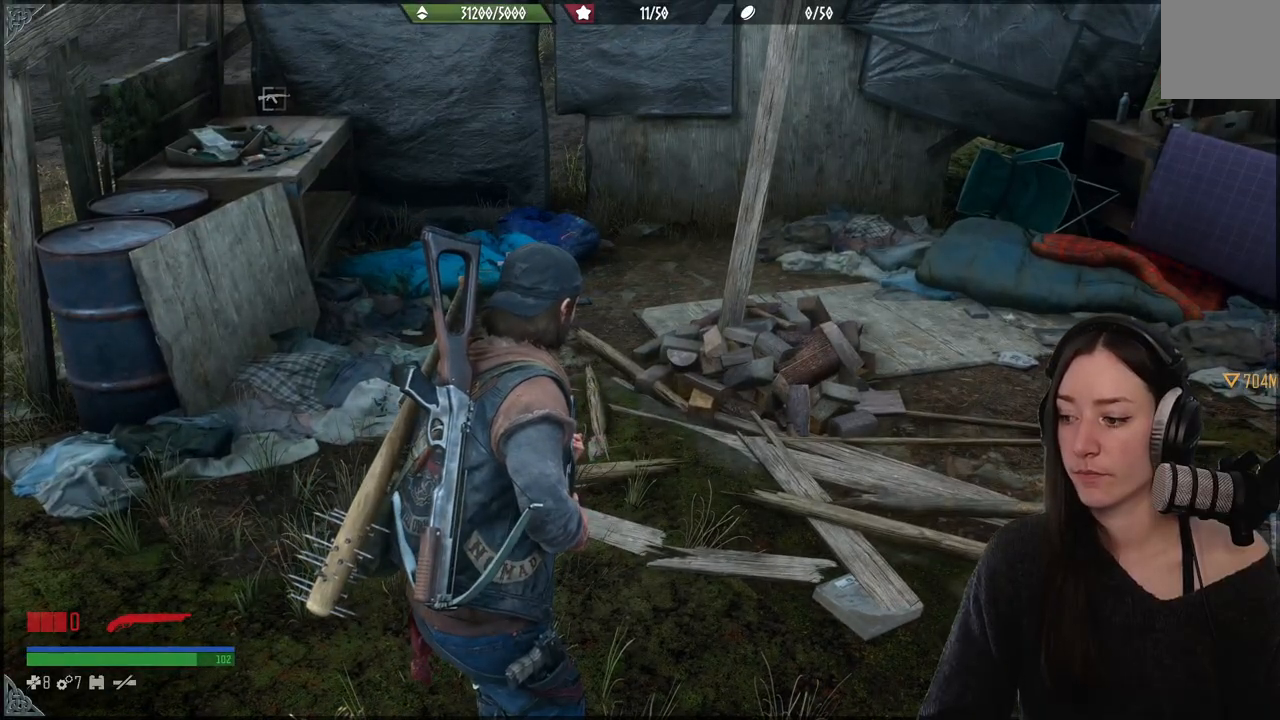
{"buttons": [], "left_stick": "center", "right_stick": "center", "events": []}
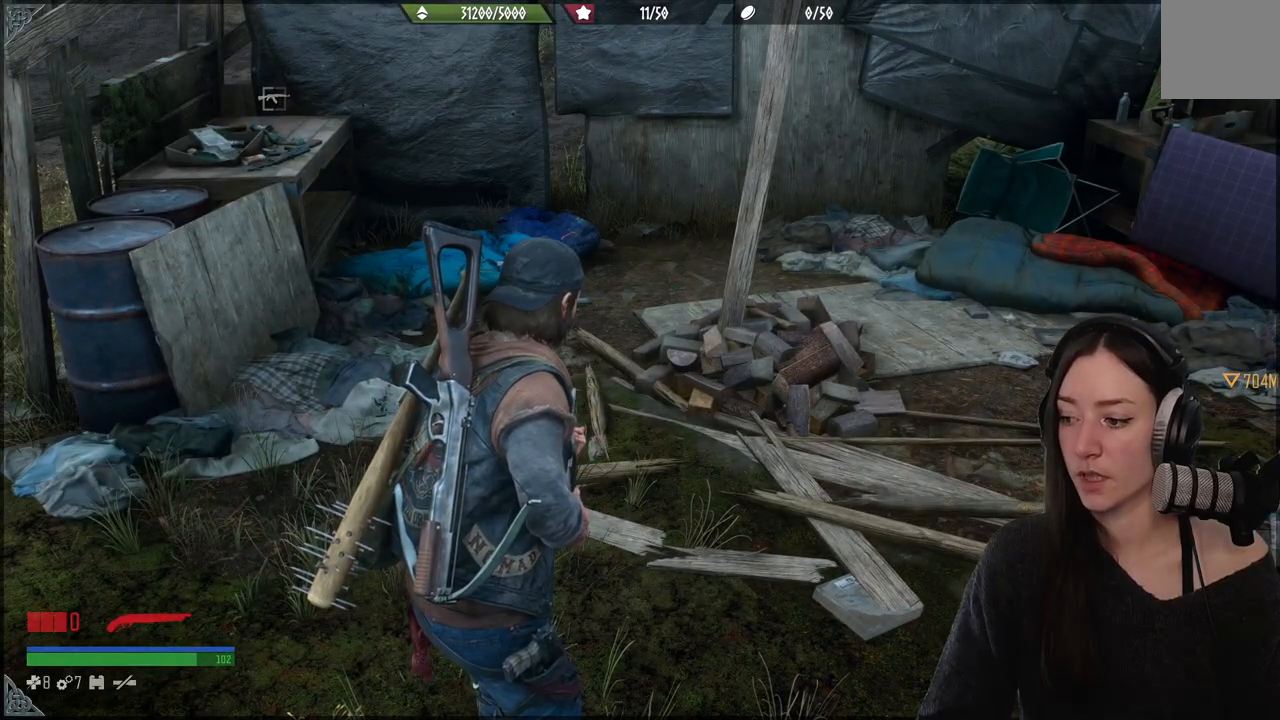
{"buttons": [], "left_stick": "up", "right_stick": "center", "events": [[433, "left_stick", "up"]]}
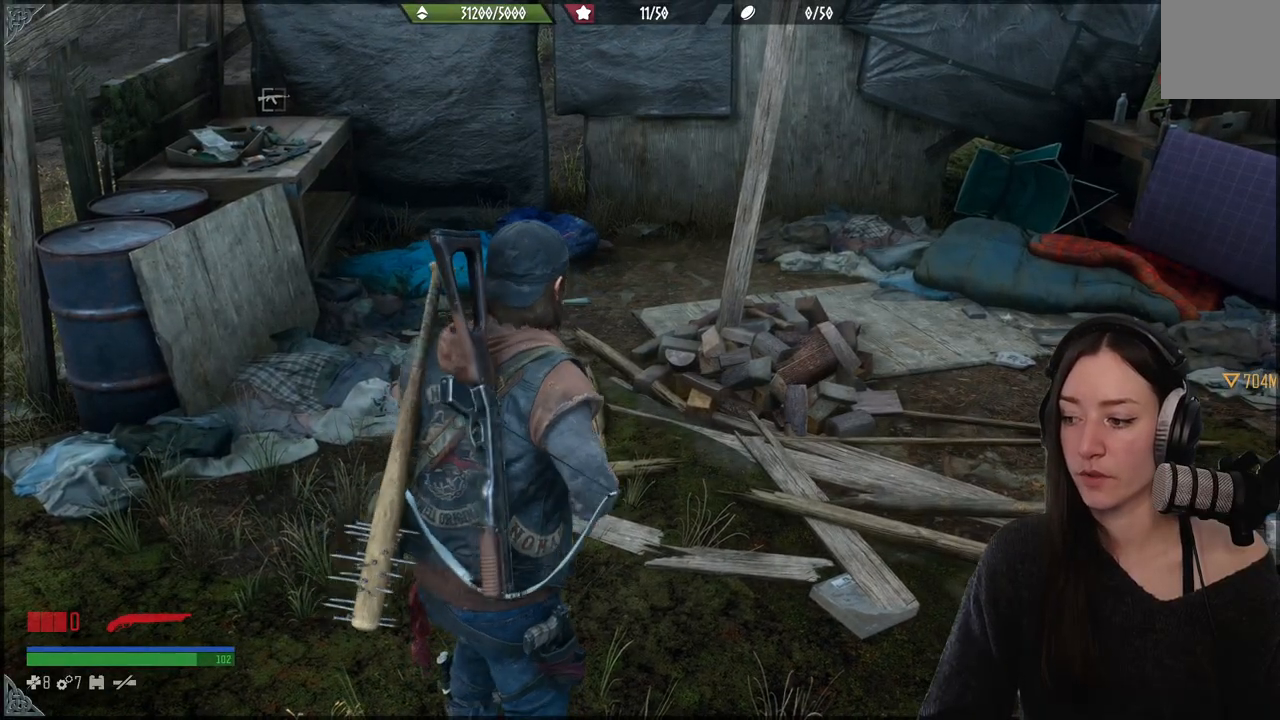
{"buttons": [], "left_stick": "center", "right_stick": "center", "events": [[483, "left_stick", "center"]]}
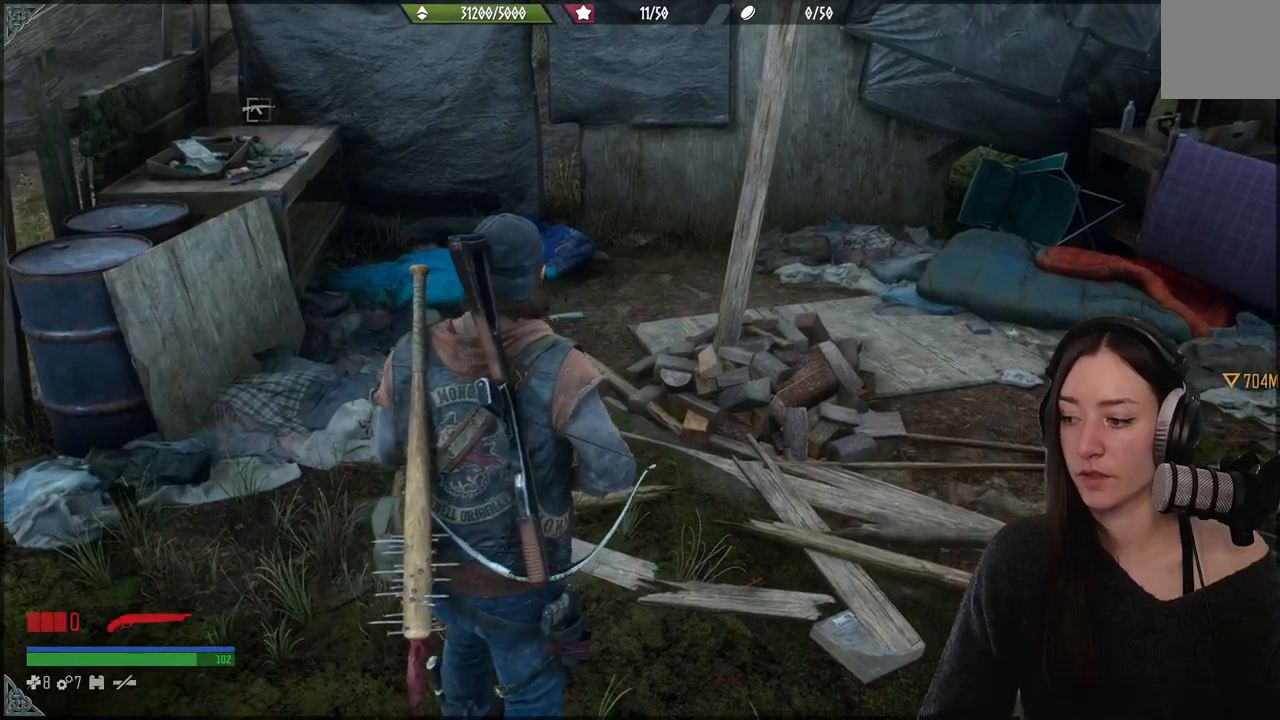
{"buttons": [], "left_stick": "center", "right_stick": "center", "events": []}
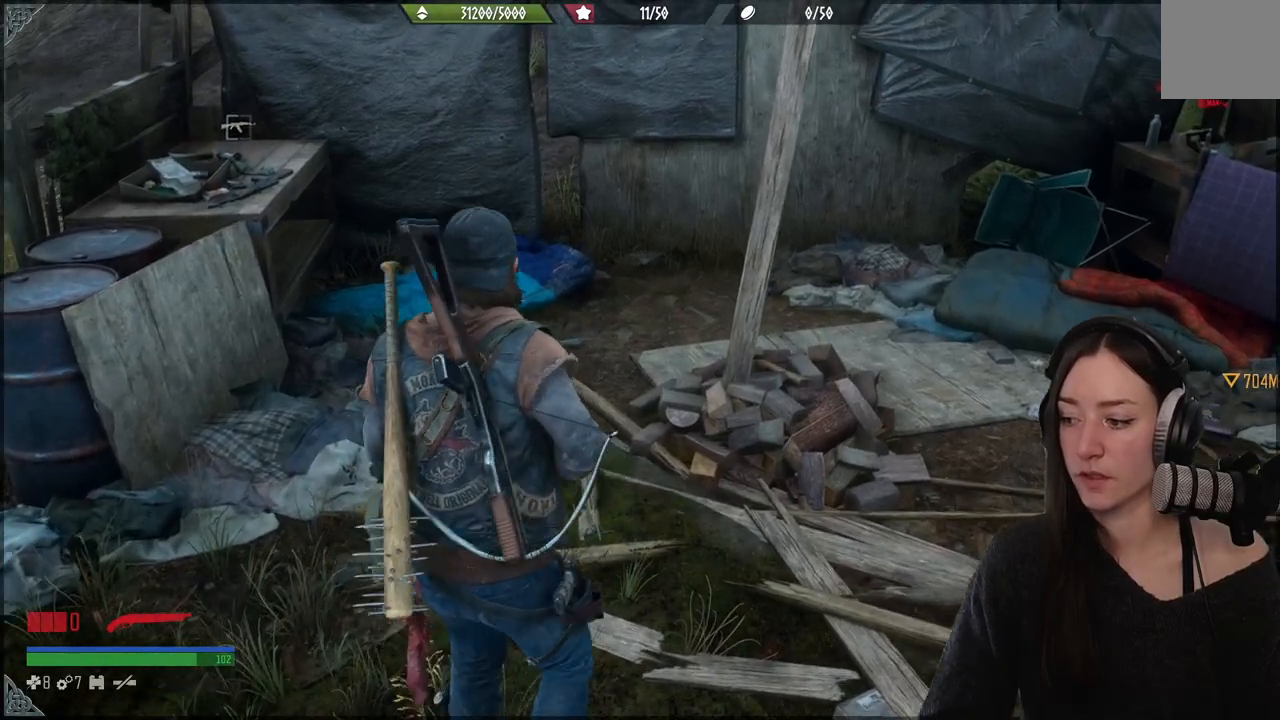
{"buttons": [], "left_stick": "right", "right_stick": "center", "events": [[233, "left_stick", "up-right"], [283, "left_stick", "right"]]}
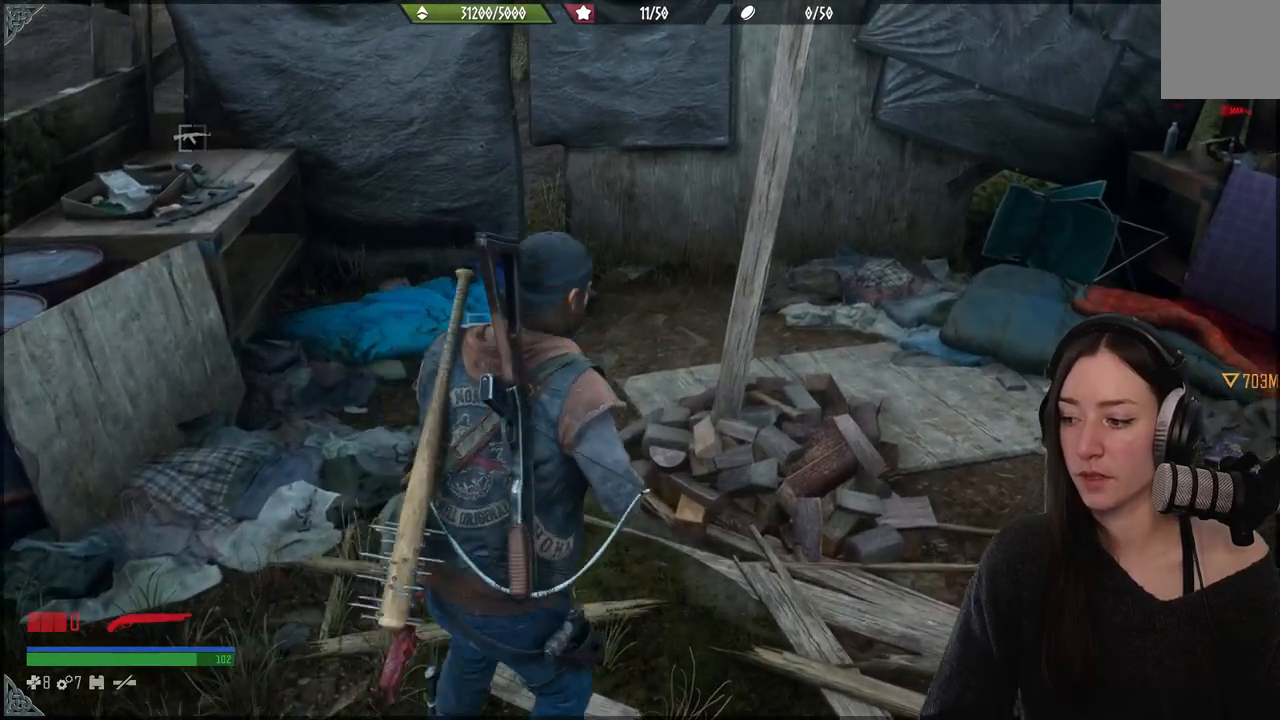
{"buttons": [], "left_stick": "down", "right_stick": "center", "events": [[100, "left_stick", "down-right"], [317, "left_stick", "down"]]}
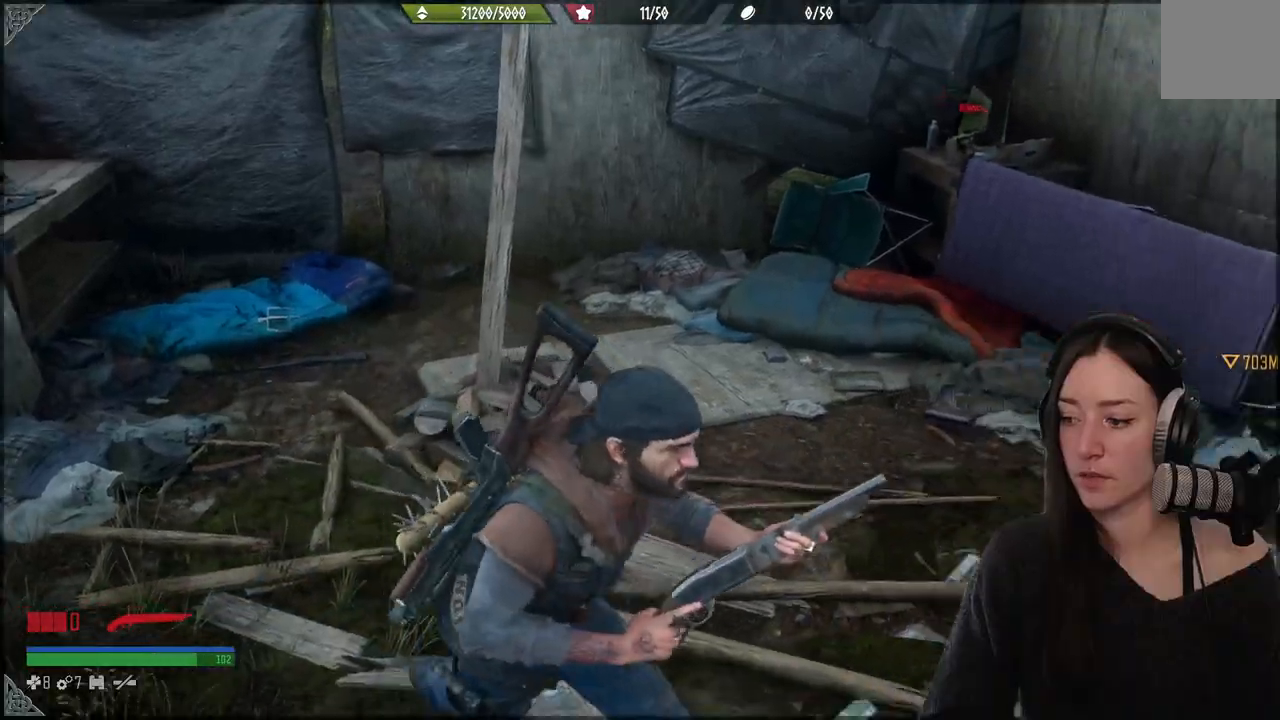
{"buttons": [], "left_stick": "down-left", "right_stick": "center", "events": [[17, "left_stick", "down-left"]]}
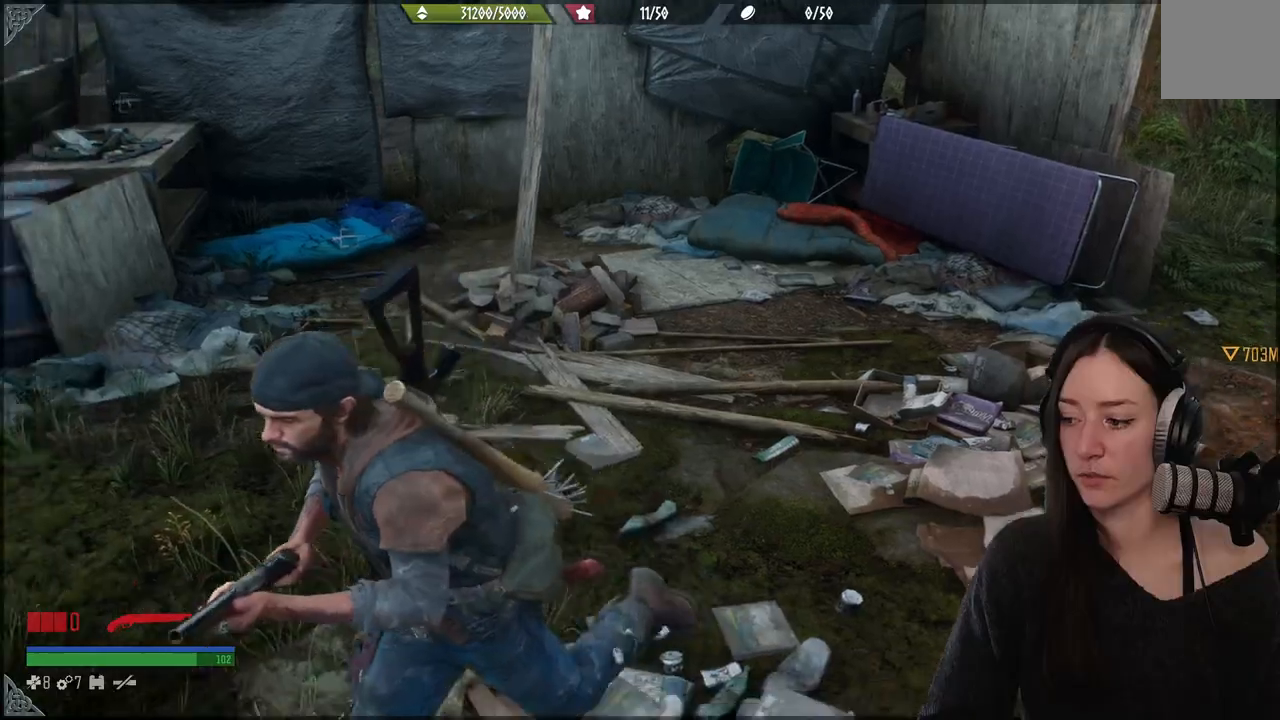
{"buttons": [], "left_stick": "up", "right_stick": "center", "events": [[433, "left_stick", "up"]]}
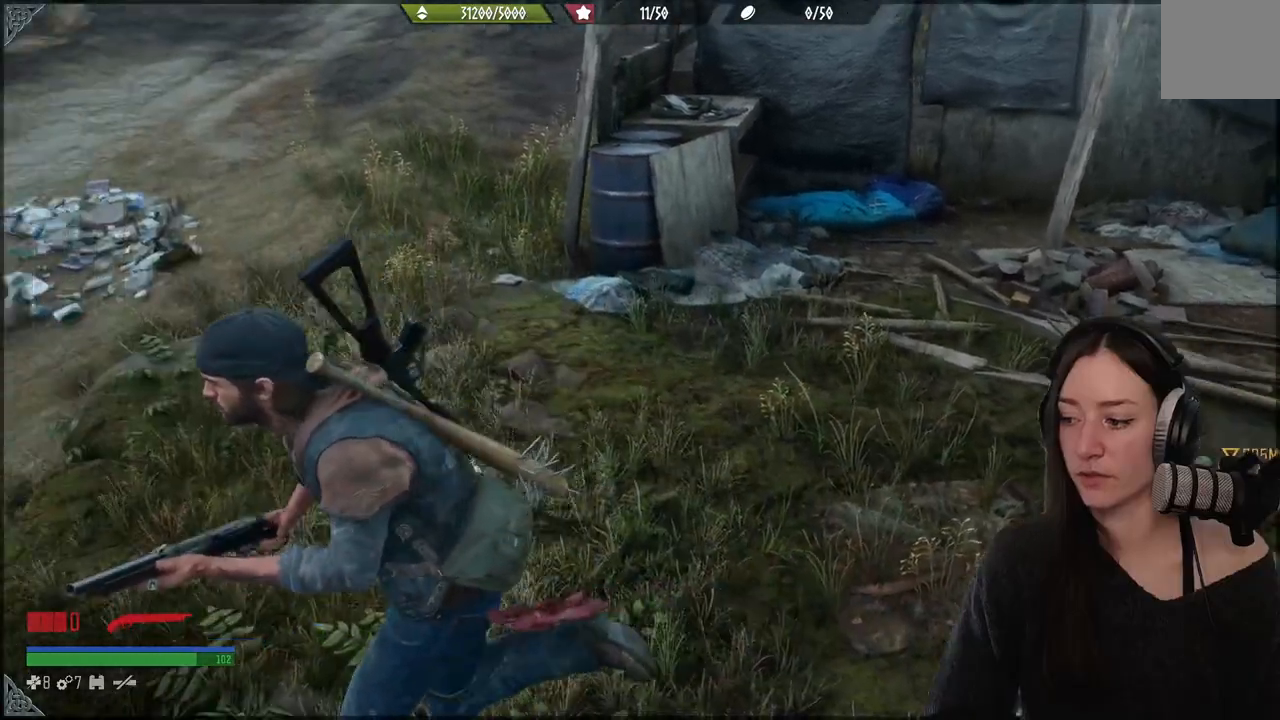
{"buttons": [], "left_stick": "up-right", "right_stick": "center", "events": [[183, "left_stick", "up-right"], [267, "right_stick", "down-right"], [483, "right_stick", "center"]]}
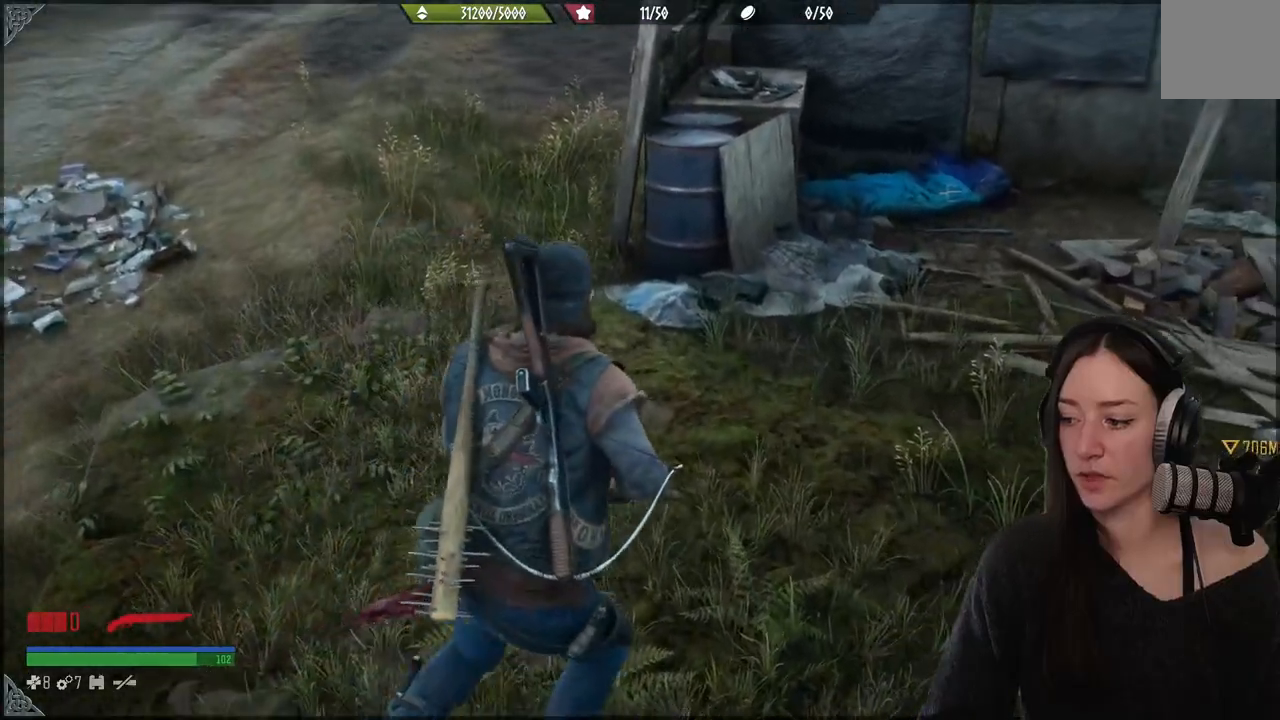
{"buttons": [], "left_stick": "up-right", "right_stick": "center", "events": []}
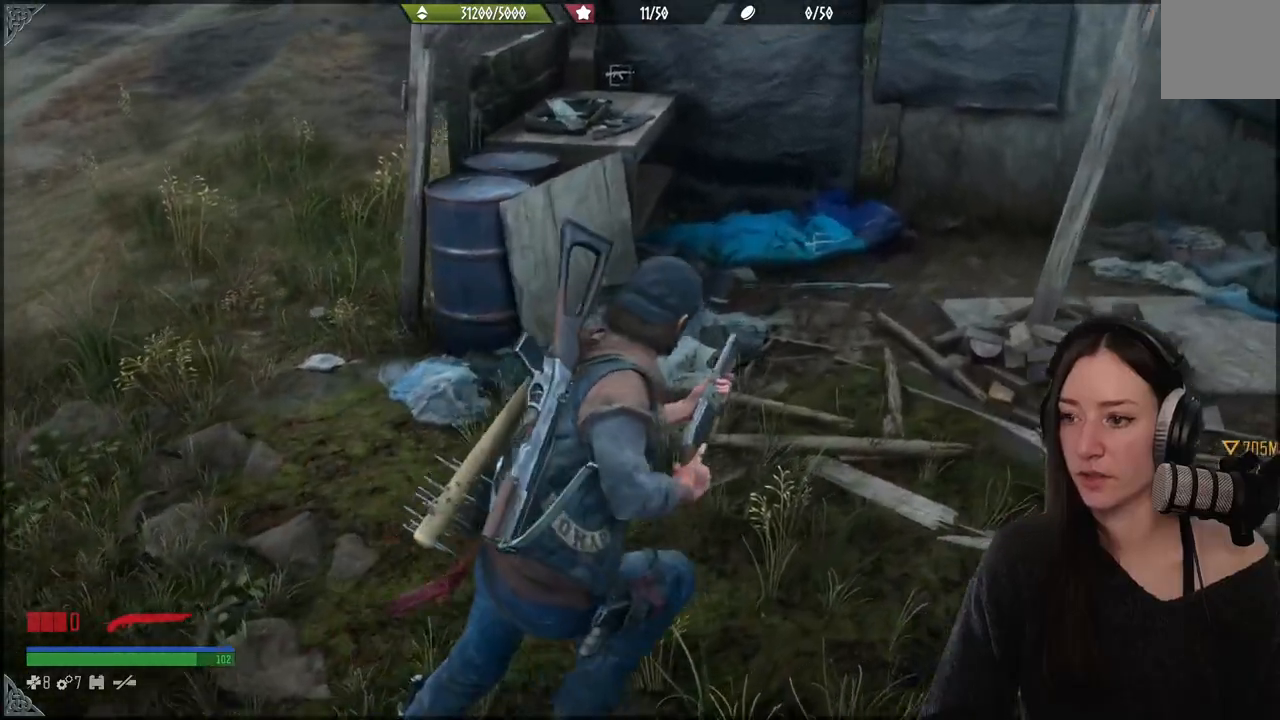
{"buttons": [], "left_stick": "center", "right_stick": "left", "events": [[167, "right_stick", "left"], [300, "left_stick", "up"], [400, "left_stick", "center"]]}
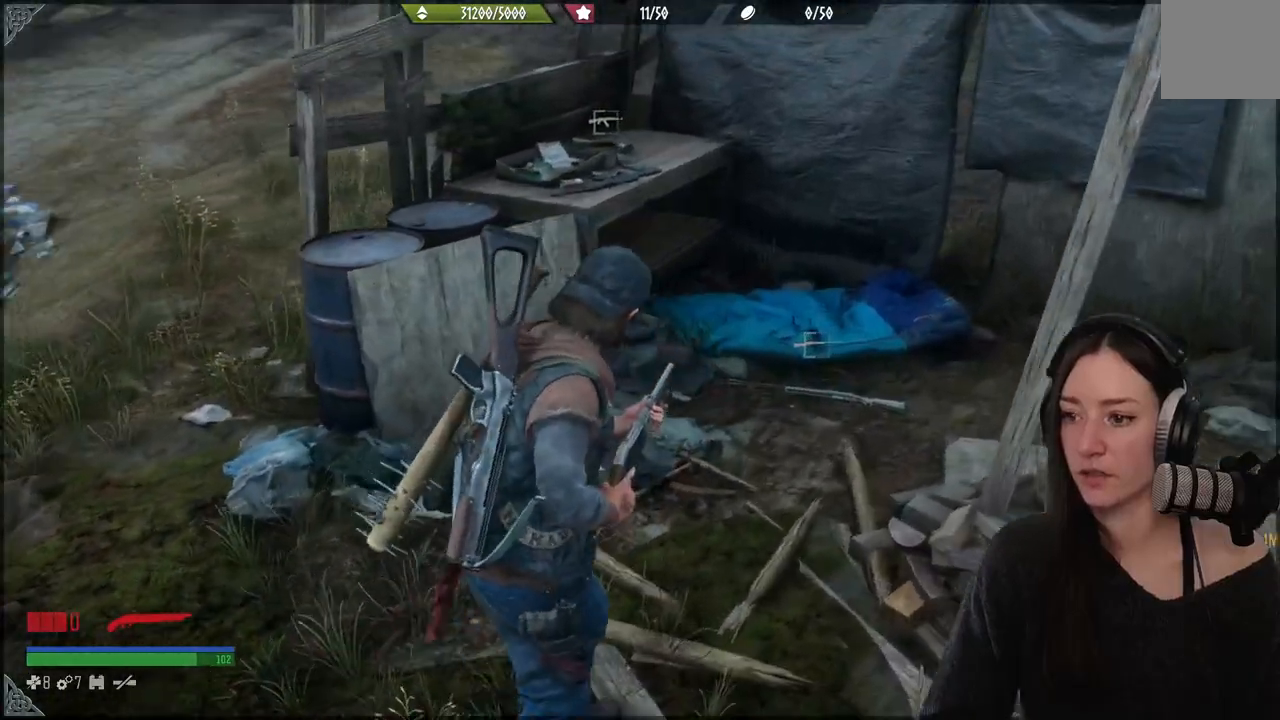
{"buttons": [], "left_stick": "down", "right_stick": "center", "events": [[17, "right_stick", "center"], [250, "left_stick", "down"]]}
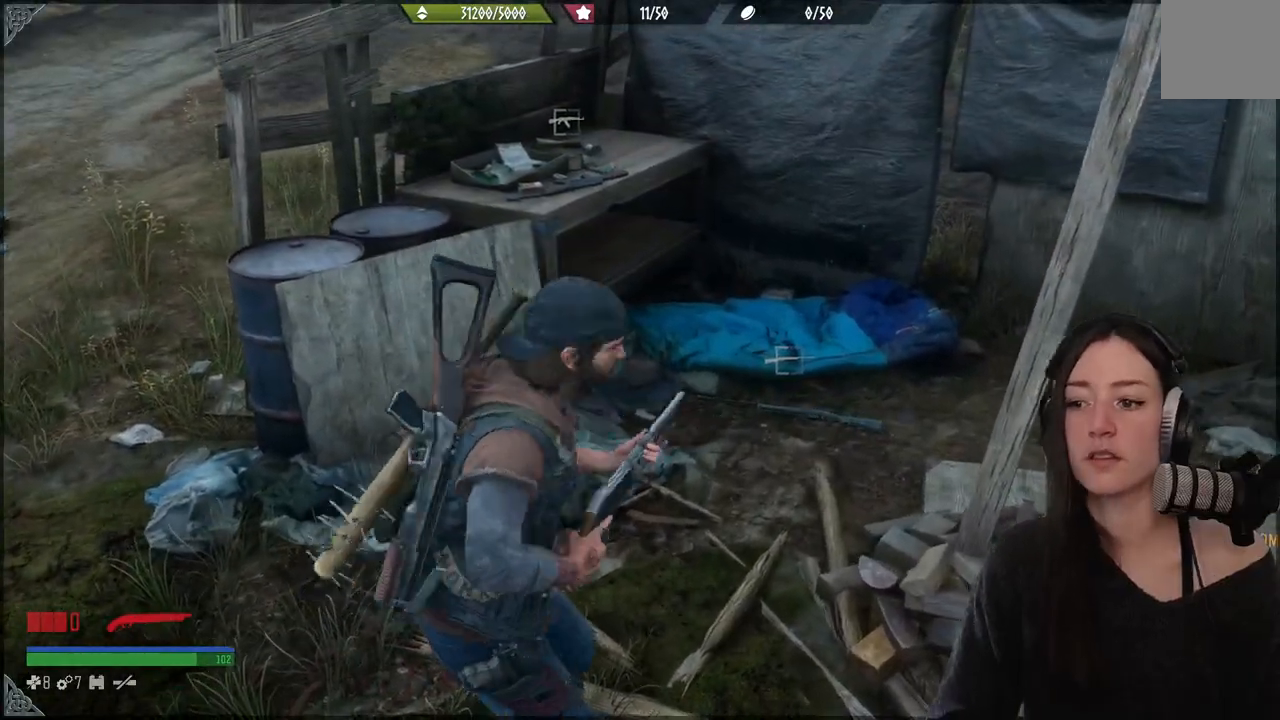
{"buttons": [], "left_stick": "center", "right_stick": "center", "events": [[183, "left_stick", "up"], [383, "left_stick", "center"]]}
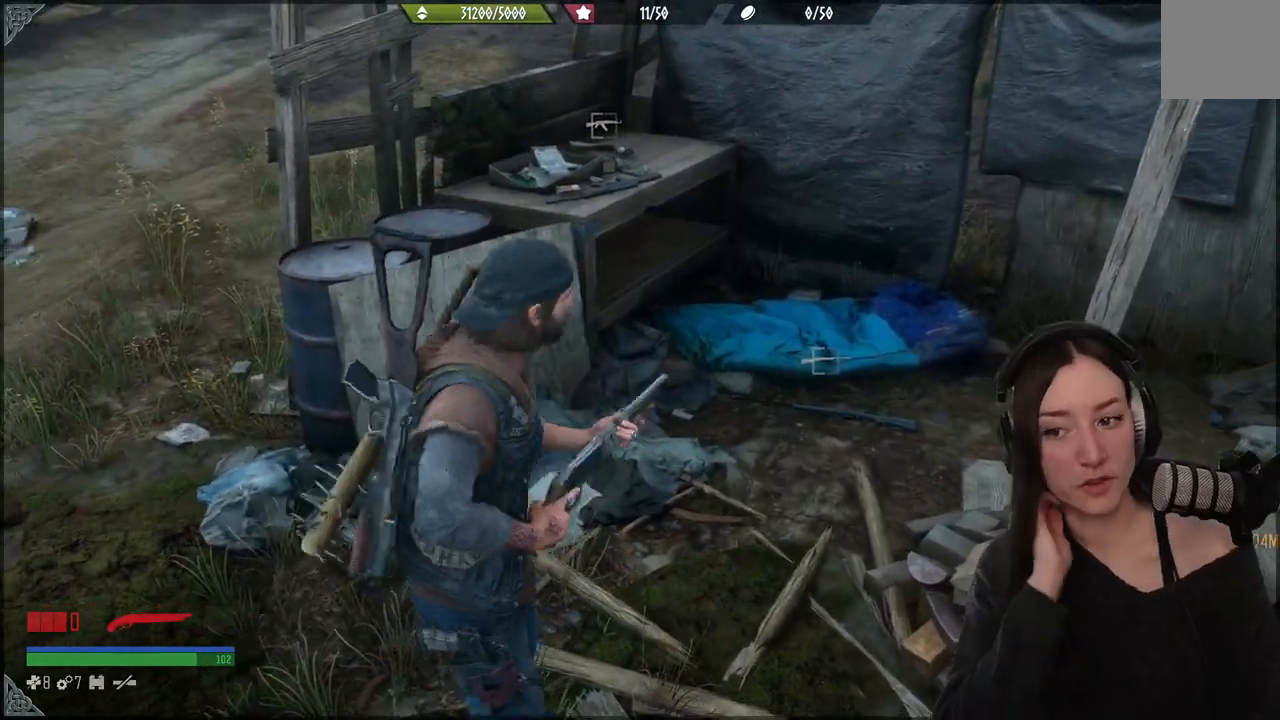
{"buttons": [], "left_stick": "center", "right_stick": "center", "events": []}
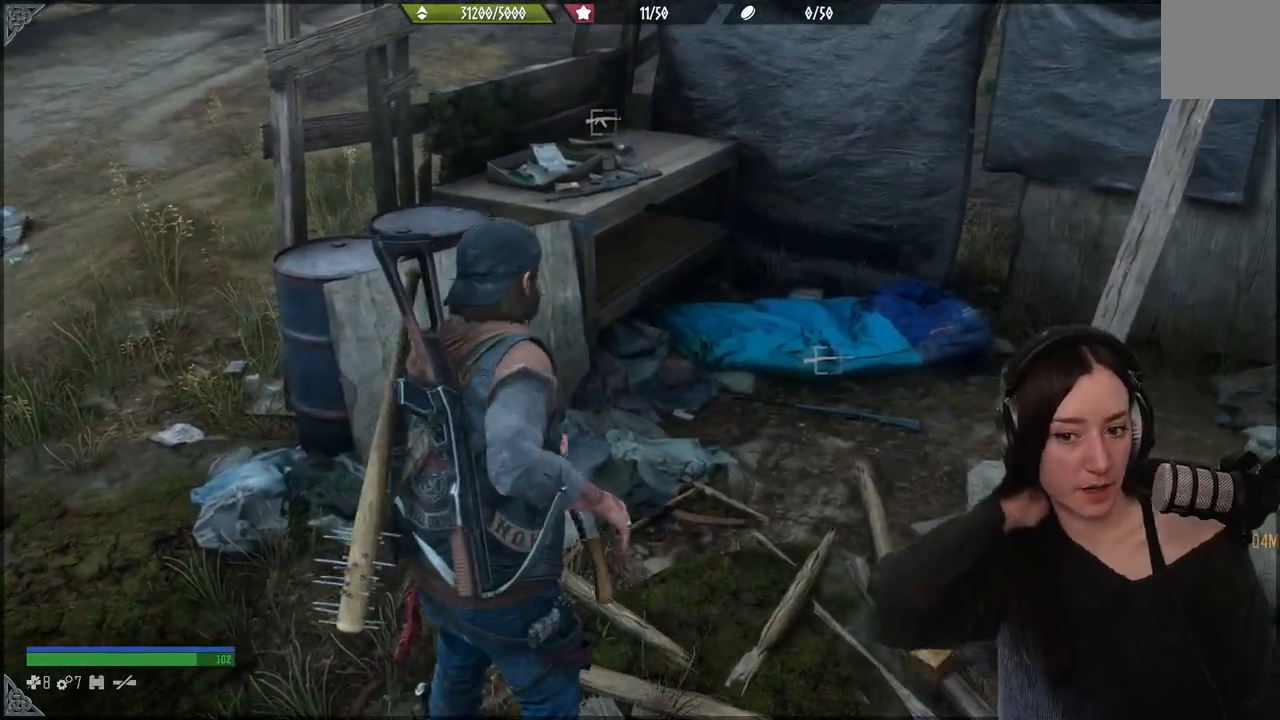
{"buttons": [], "left_stick": "center", "right_stick": "center", "events": []}
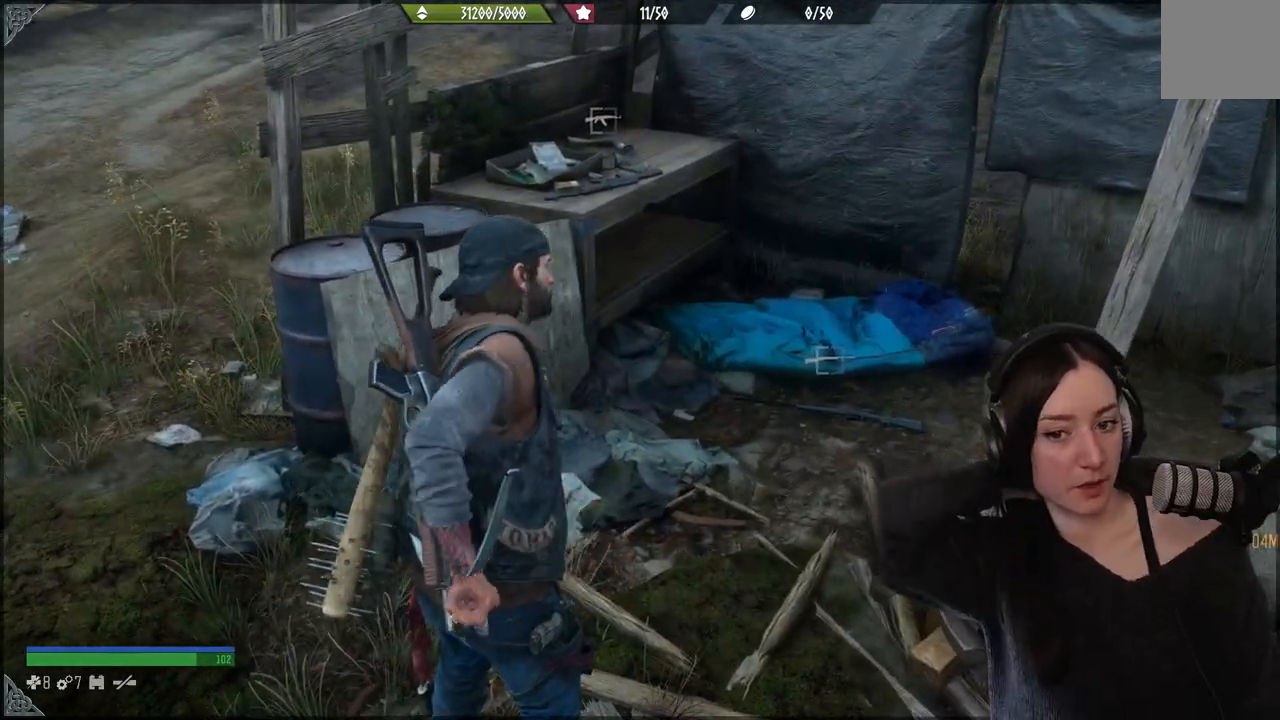
{"buttons": [], "left_stick": "center", "right_stick": "center", "events": []}
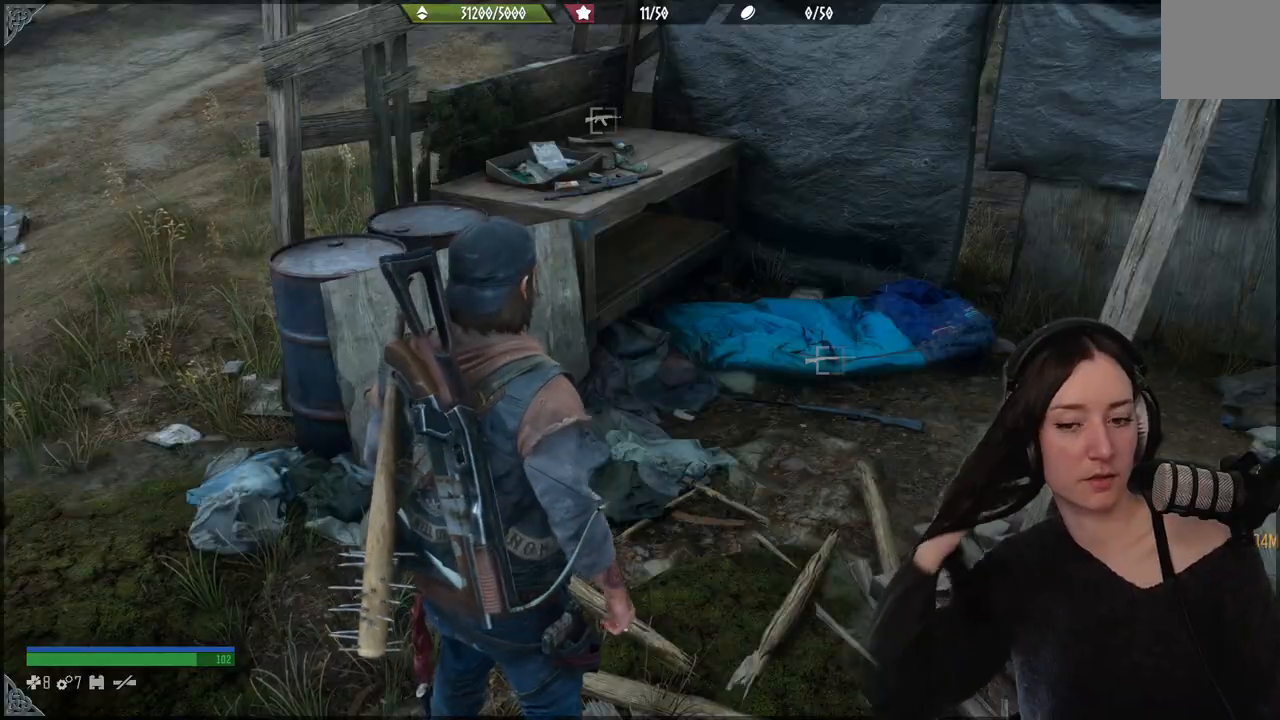
{"buttons": [], "left_stick": "center", "right_stick": "center", "events": []}
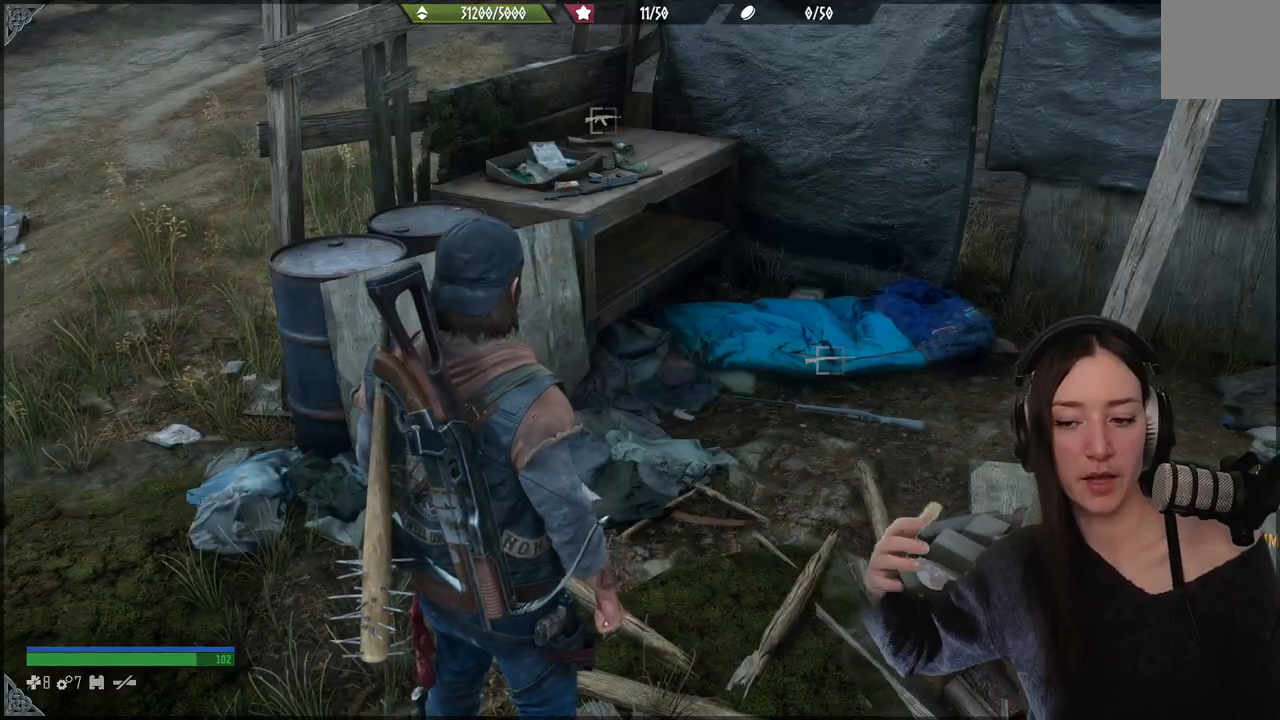
{"buttons": [], "left_stick": "center", "right_stick": "center", "events": []}